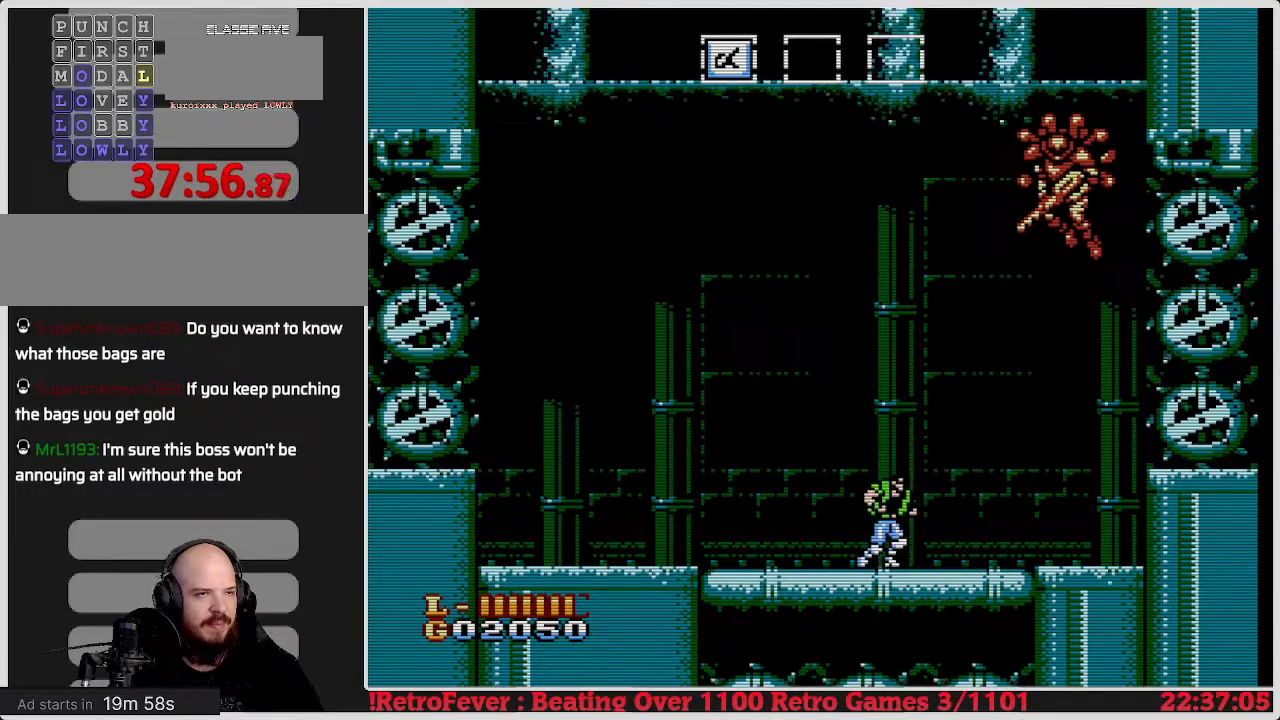
Gameplay with a controller (Nintendo layout); each line is a JSON object with the inputs held at the frame after it. "events" lists button and stick changes between this image and that frame as [ms after this image, input, new state], when the widget could be followed in between. Not read: L3 R3.
{"buttons": [], "events": [[67, "B", "down"], [133, "DPAD_RIGHT", "up"], [233, "B", "up"]]}
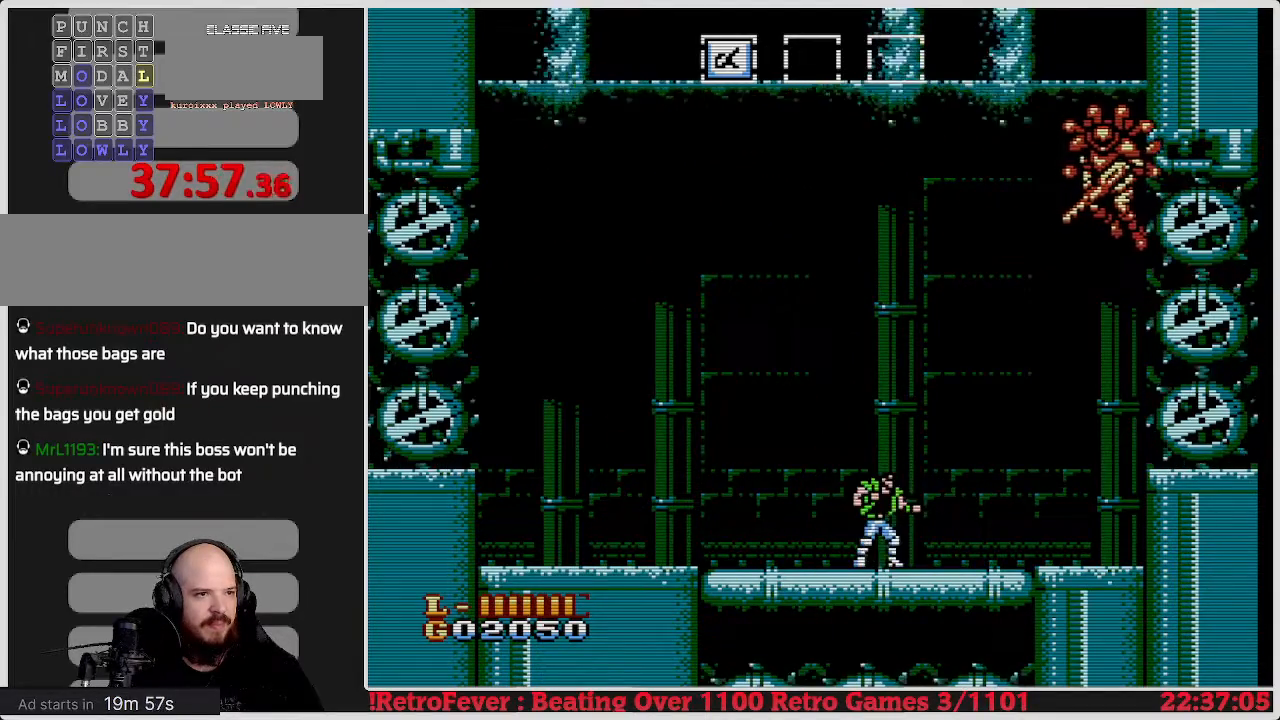
{"buttons": [], "events": [[100, "DPAD_LEFT", "down"], [383, "DPAD_LEFT", "up"]]}
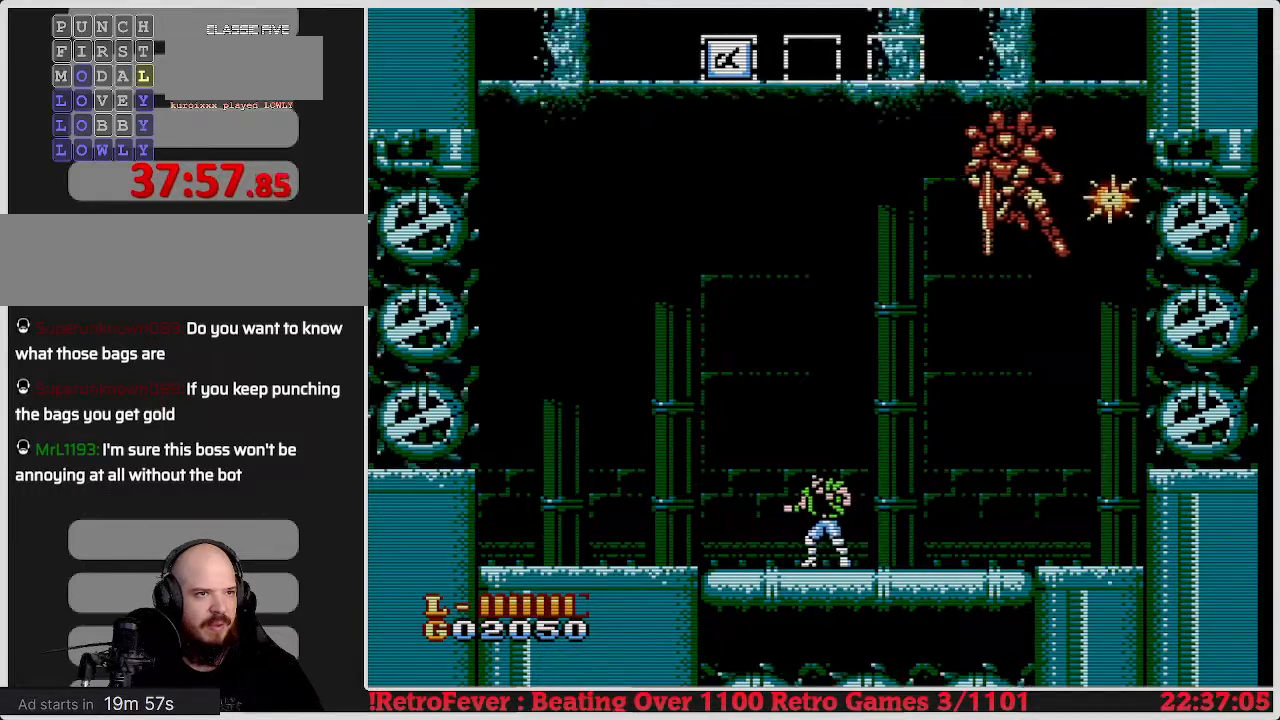
{"buttons": ["DPAD_LEFT"], "events": [[383, "DPAD_LEFT", "down"]]}
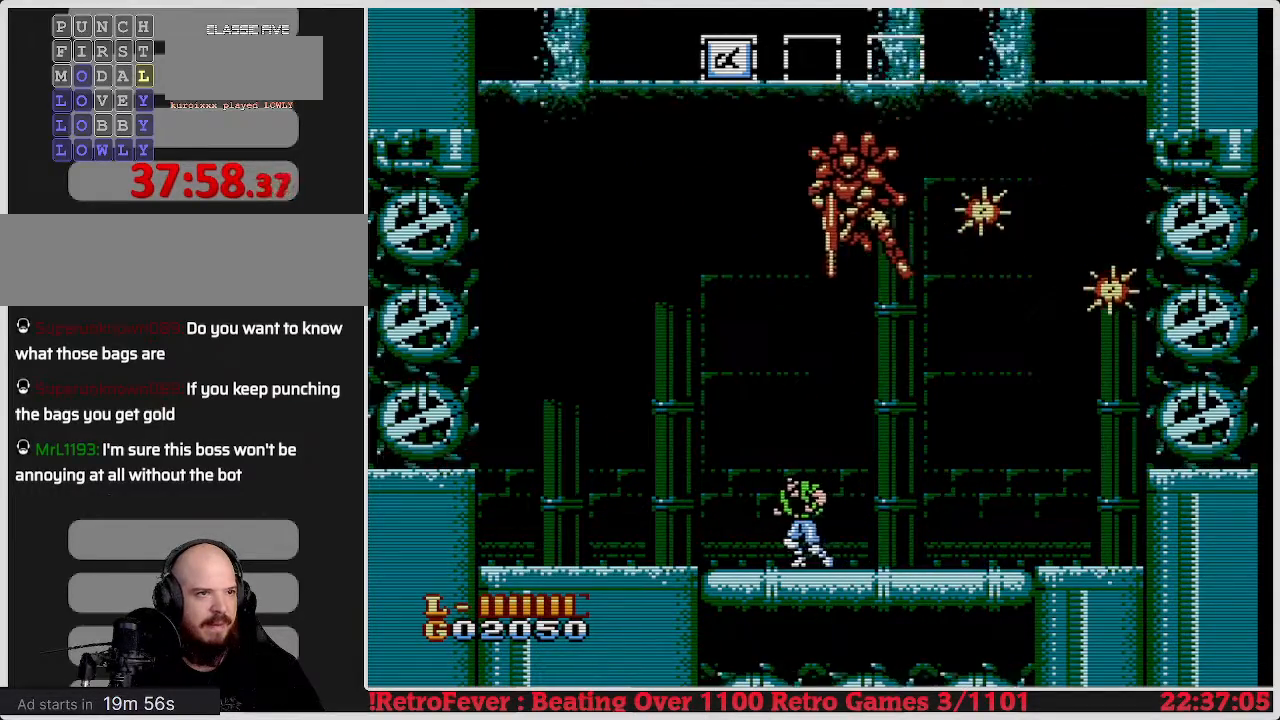
{"buttons": ["DPAD_LEFT"], "events": [[133, "DPAD_LEFT", "up"], [283, "DPAD_LEFT", "down"]]}
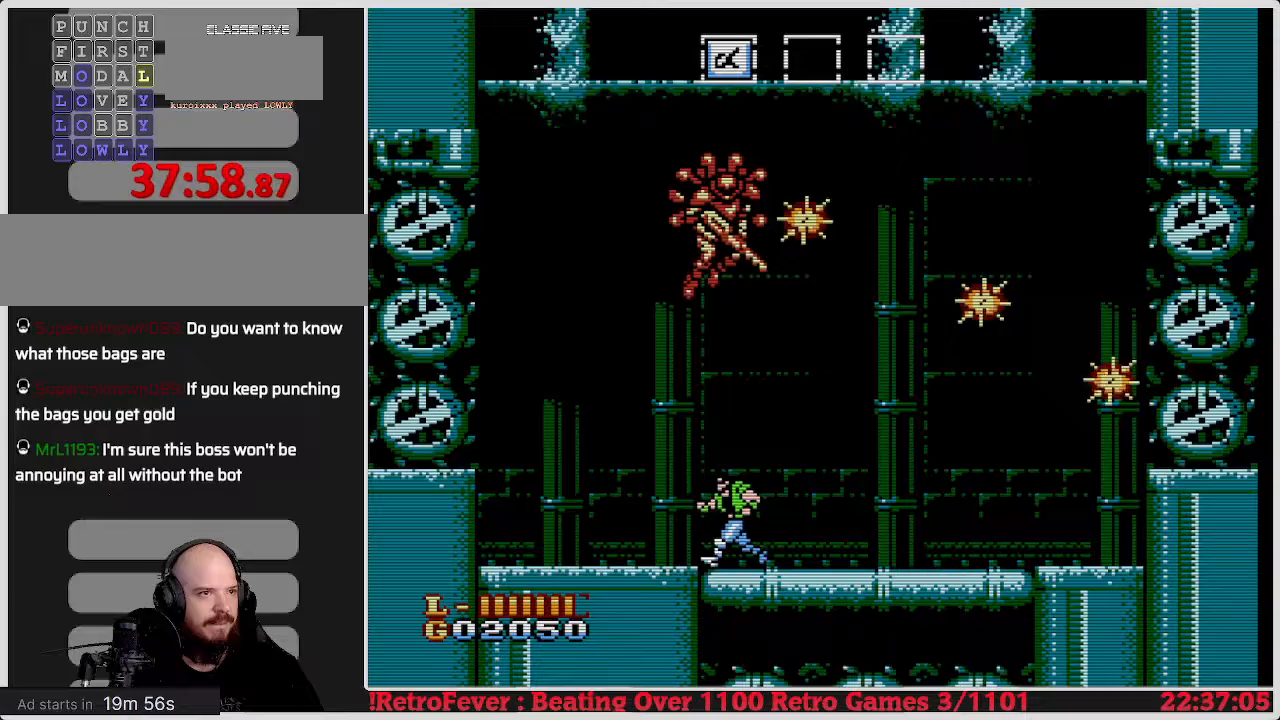
{"buttons": [], "events": [[100, "DPAD_LEFT", "up"]]}
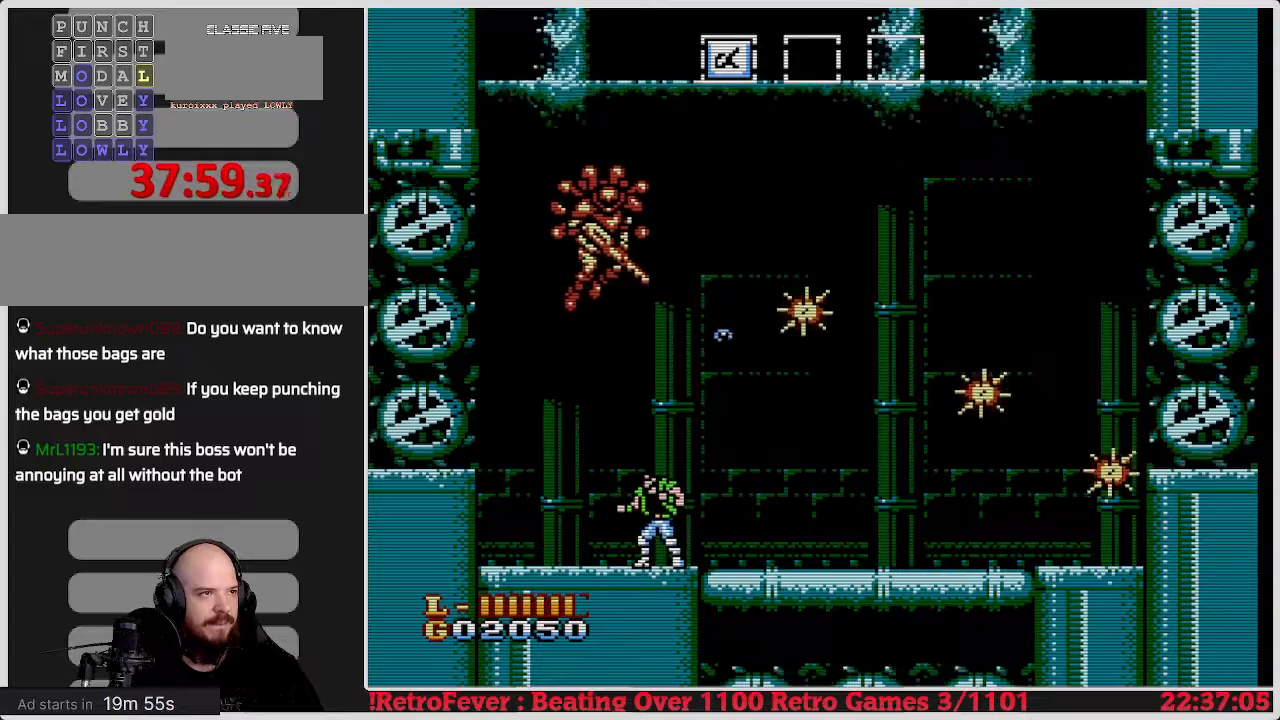
{"buttons": [], "events": [[267, "DPAD_LEFT", "down"], [467, "DPAD_LEFT", "up"]]}
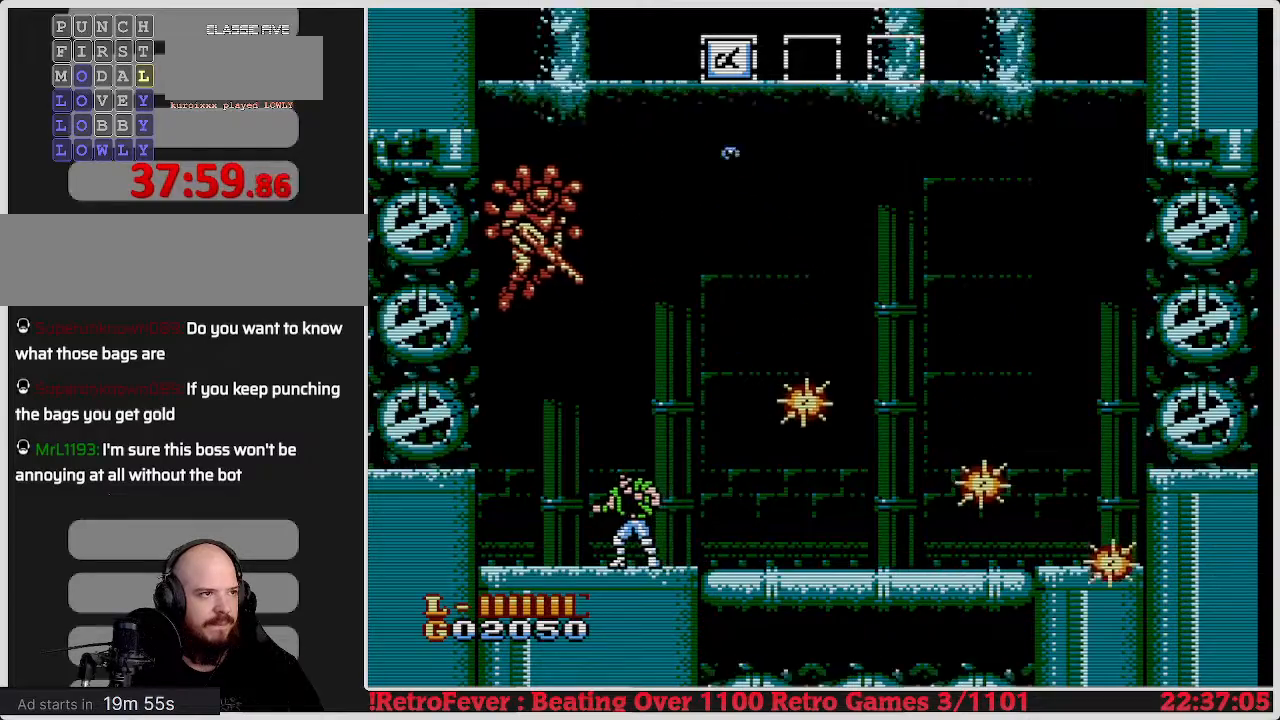
{"buttons": [], "events": []}
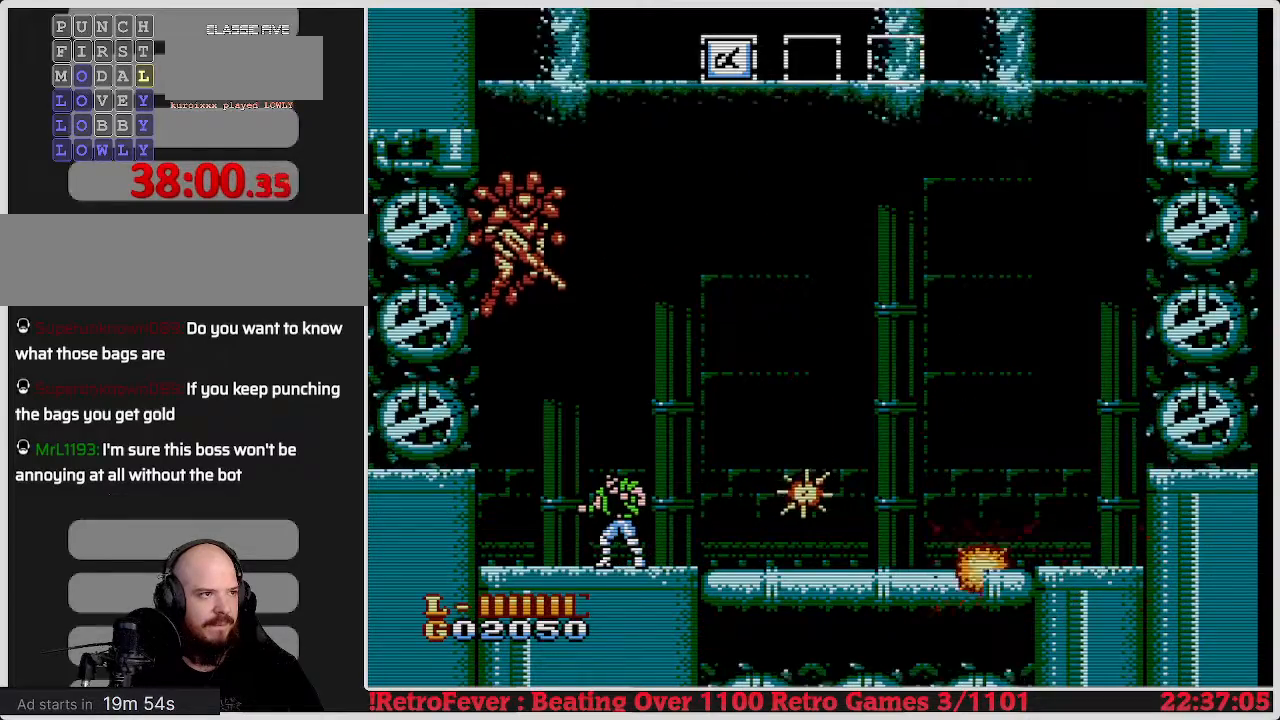
{"buttons": [], "events": [[100, "DPAD_LEFT", "down"], [250, "DPAD_LEFT", "up"]]}
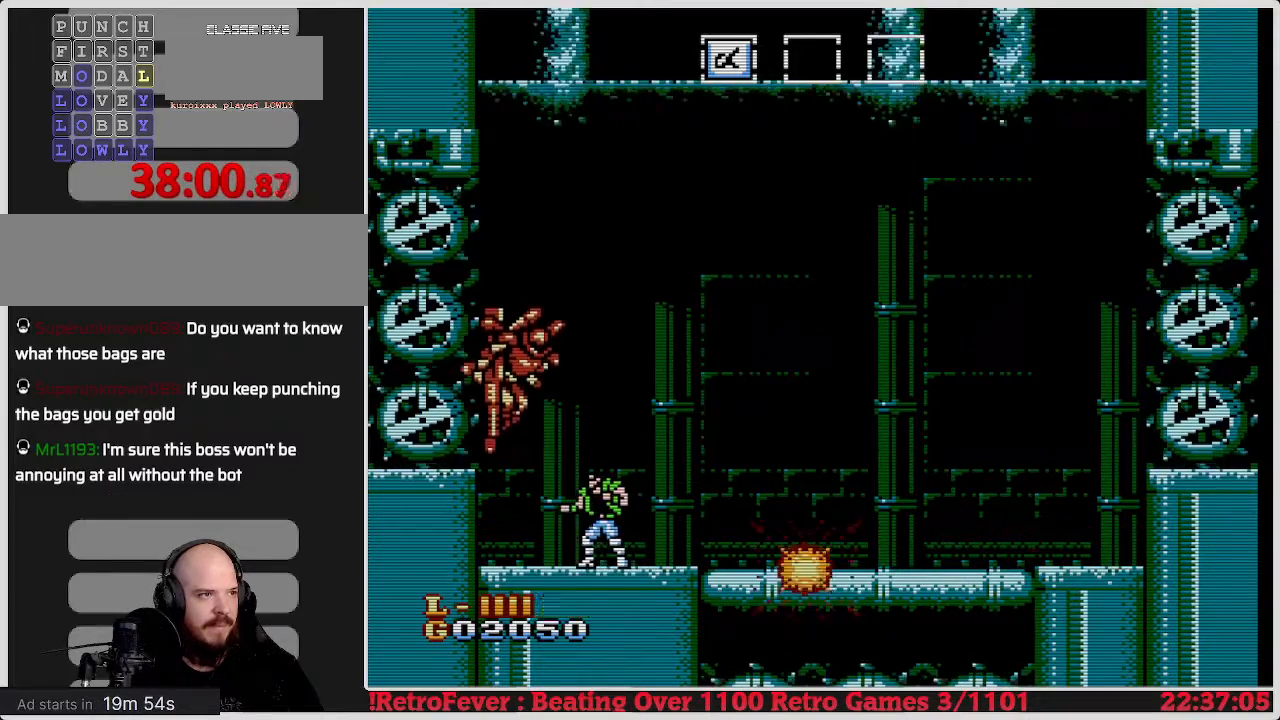
{"buttons": ["B"], "events": [[50, "DPAD_LEFT", "down"], [183, "DPAD_LEFT", "up"], [300, "B", "down"], [417, "B", "up"], [483, "B", "down"]]}
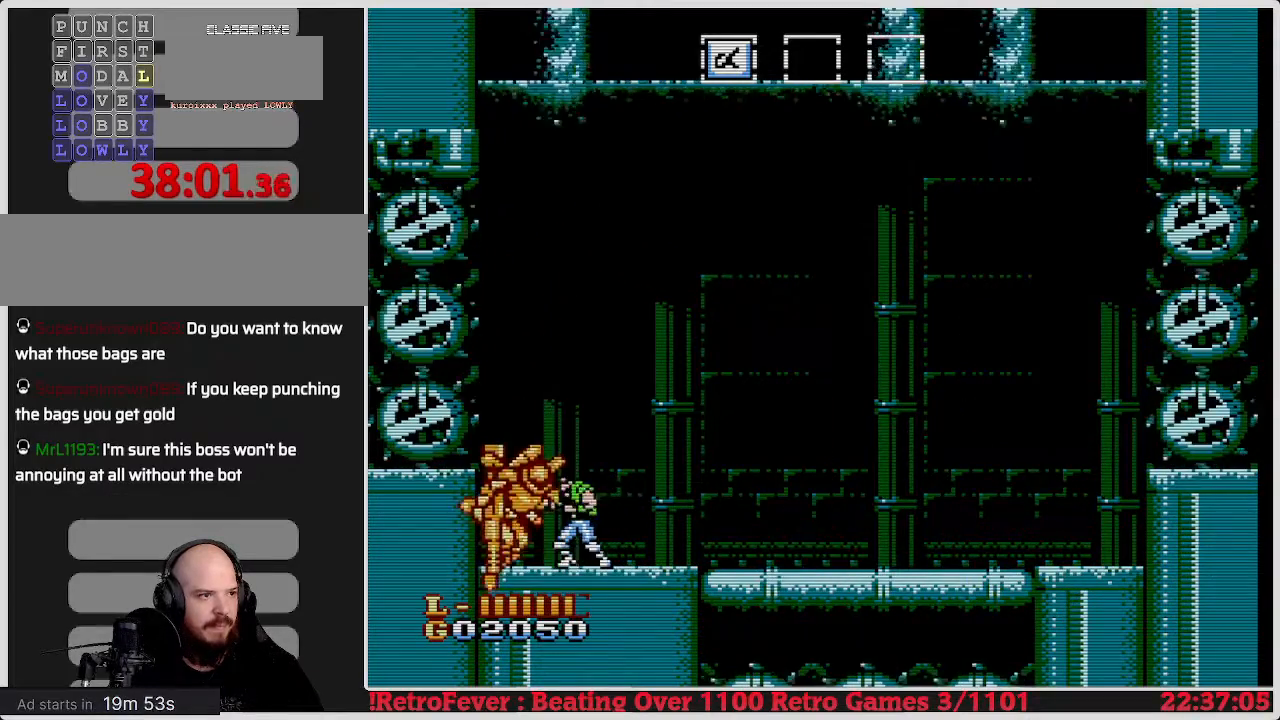
{"buttons": ["DPAD_RIGHT"], "events": [[50, "B", "up"], [133, "B", "down"], [183, "B", "up"], [233, "B", "down"], [333, "B", "up"], [383, "B", "down"], [450, "B", "up"], [483, "DPAD_RIGHT", "down"]]}
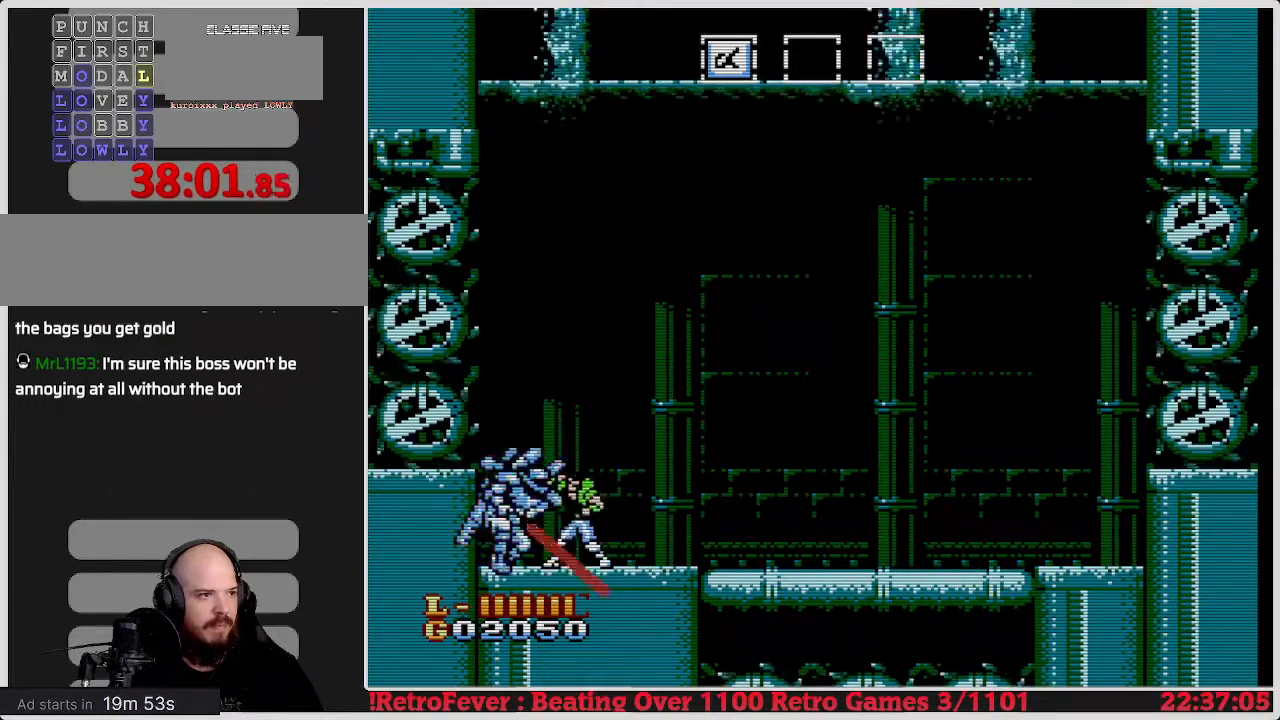
{"buttons": ["A", "DPAD_RIGHT"], "events": [[267, "A", "down"]]}
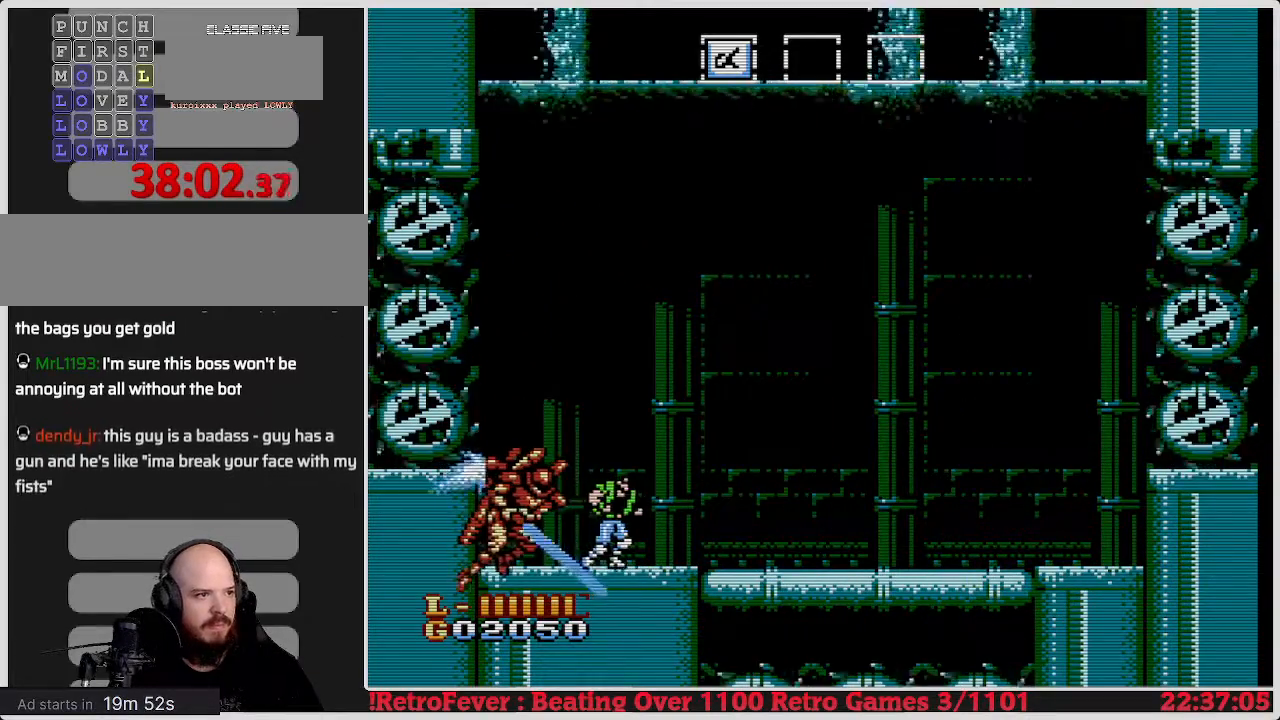
{"buttons": ["A", "DPAD_RIGHT"], "events": [[250, "A", "up"], [267, "A", "down"]]}
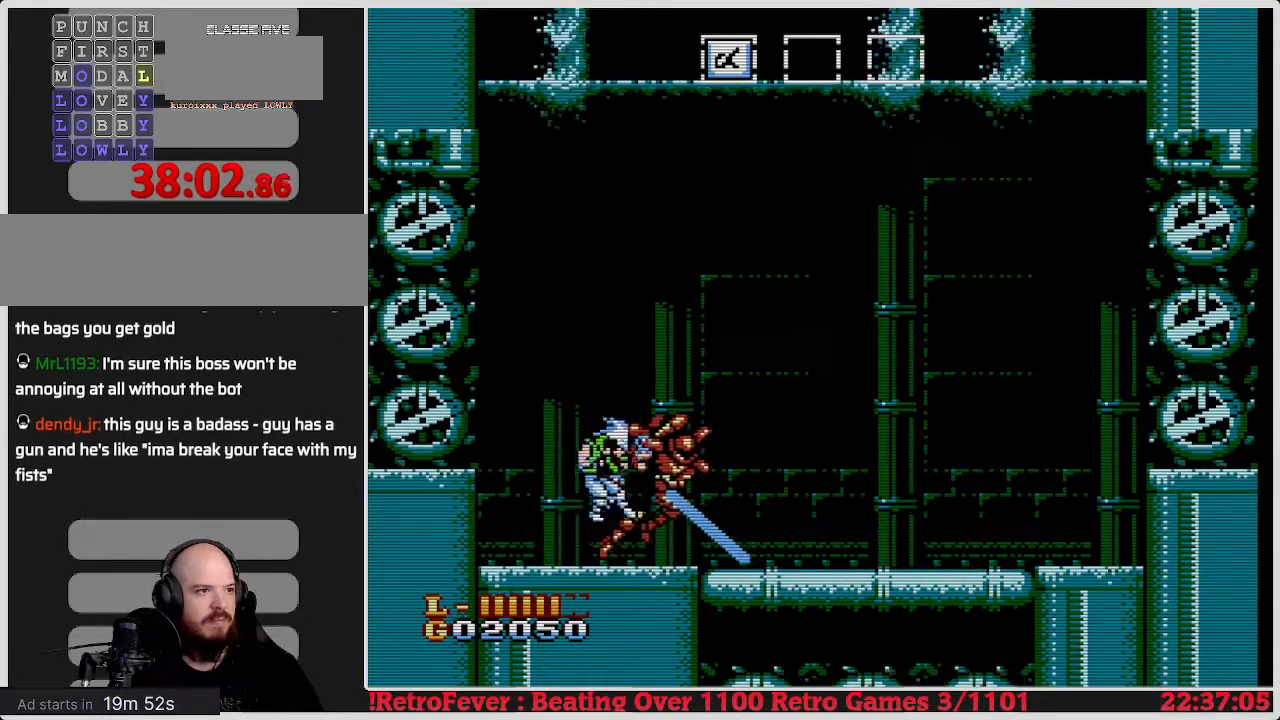
{"buttons": ["DPAD_RIGHT"], "events": [[117, "A", "up"], [300, "B", "down"], [450, "B", "up"]]}
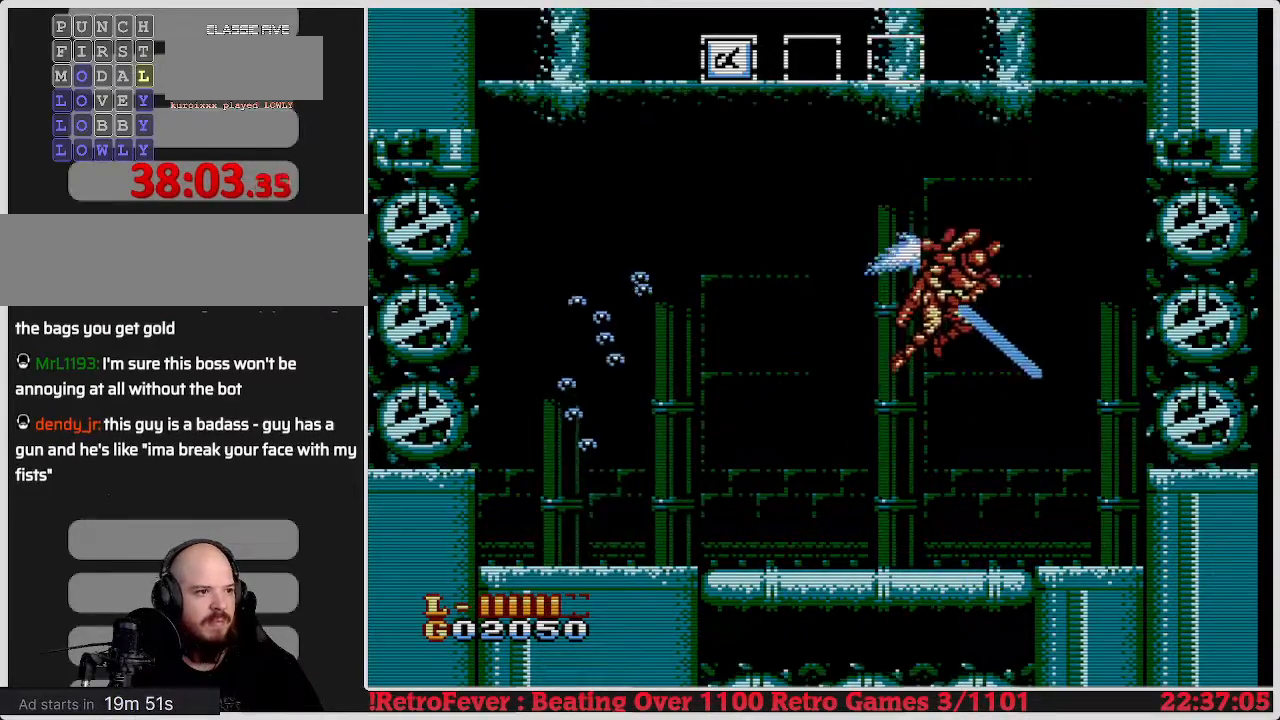
{"buttons": ["DPAD_RIGHT"], "events": []}
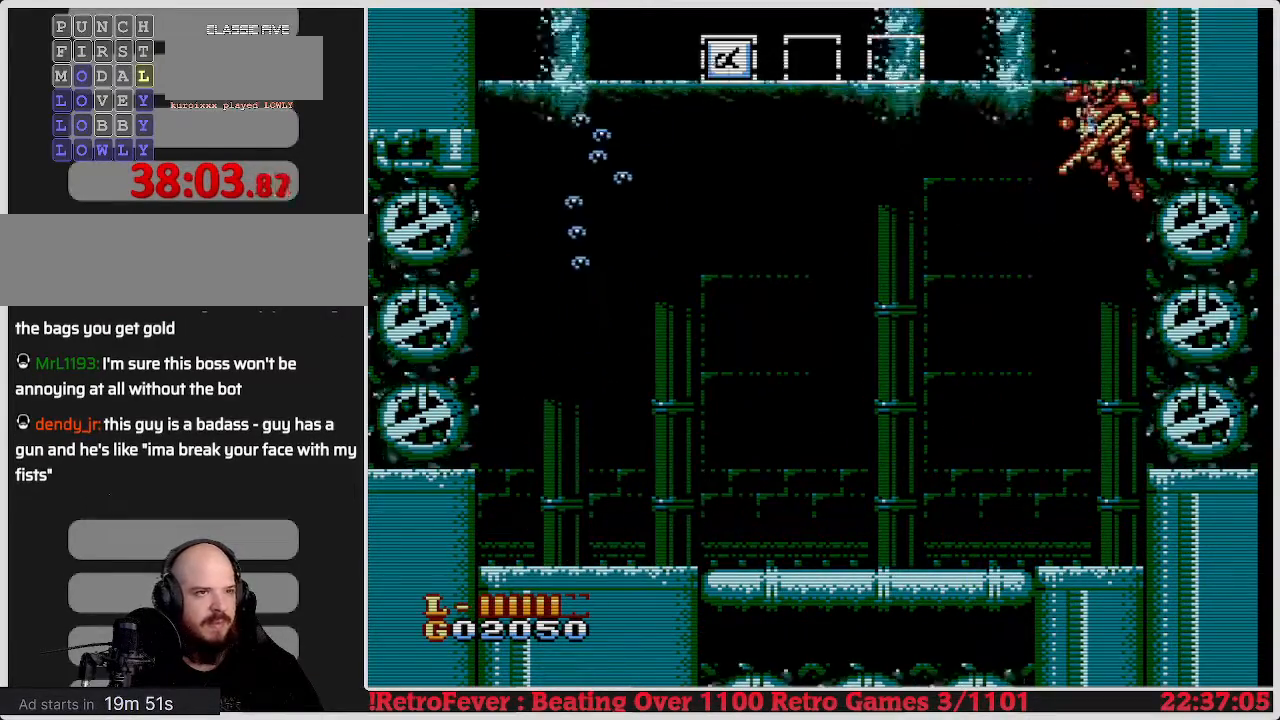
{"buttons": ["DPAD_LEFT"], "events": [[283, "DPAD_RIGHT", "up"], [367, "DPAD_LEFT", "down"]]}
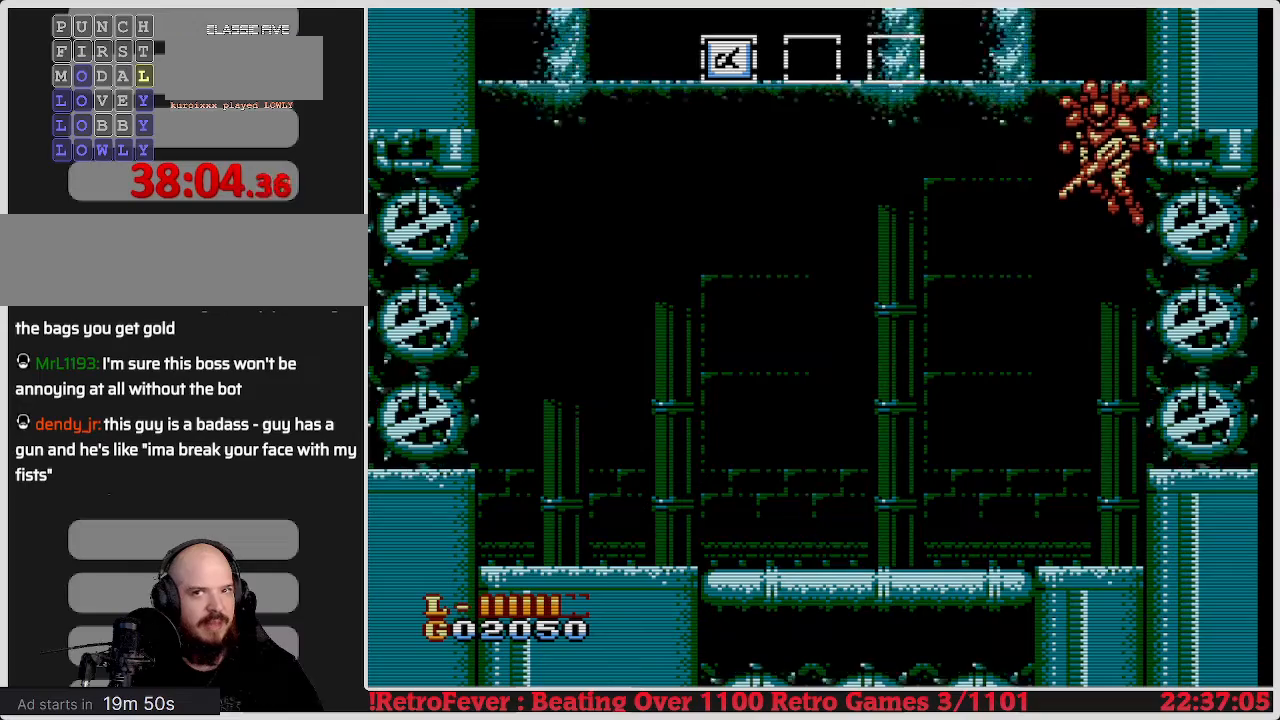
{"buttons": ["DPAD_RIGHT"], "events": [[33, "A", "down"], [100, "DPAD_LEFT", "up"], [133, "A", "up"], [500, "DPAD_RIGHT", "down"]]}
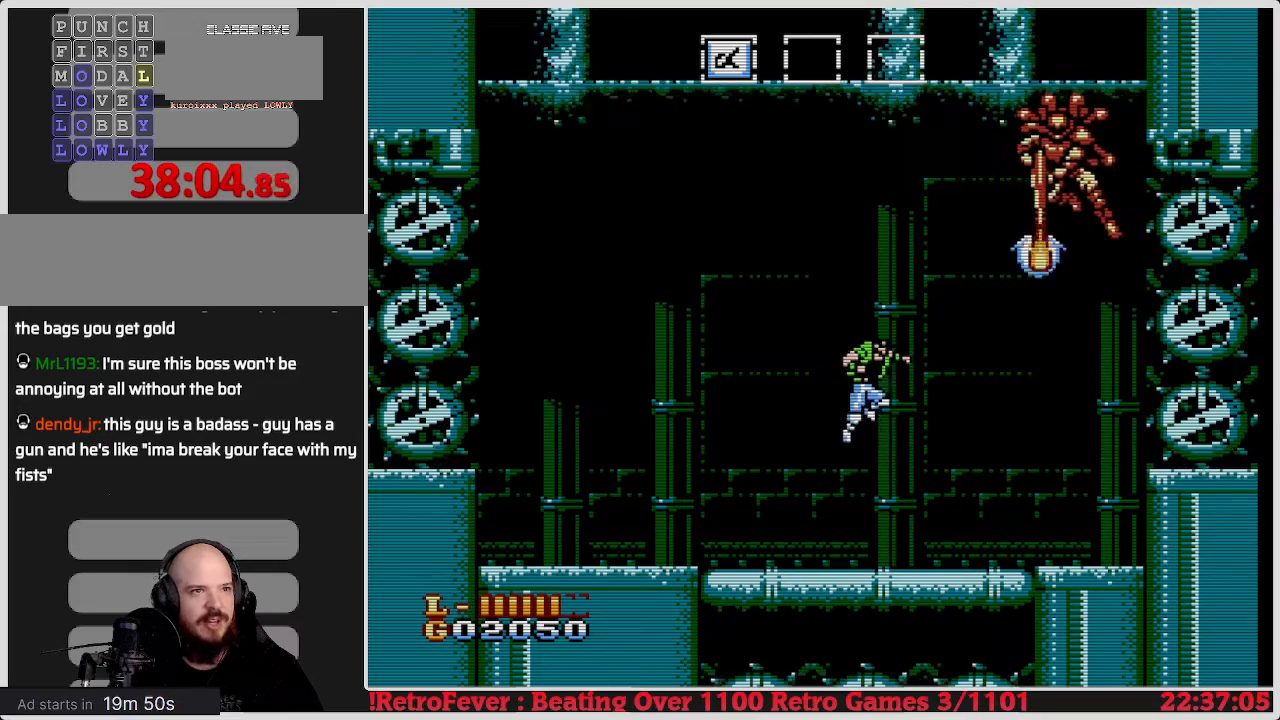
{"buttons": ["DPAD_LEFT"], "events": [[133, "DPAD_RIGHT", "up"], [233, "DPAD_LEFT", "down"], [317, "B", "down"], [467, "B", "up"]]}
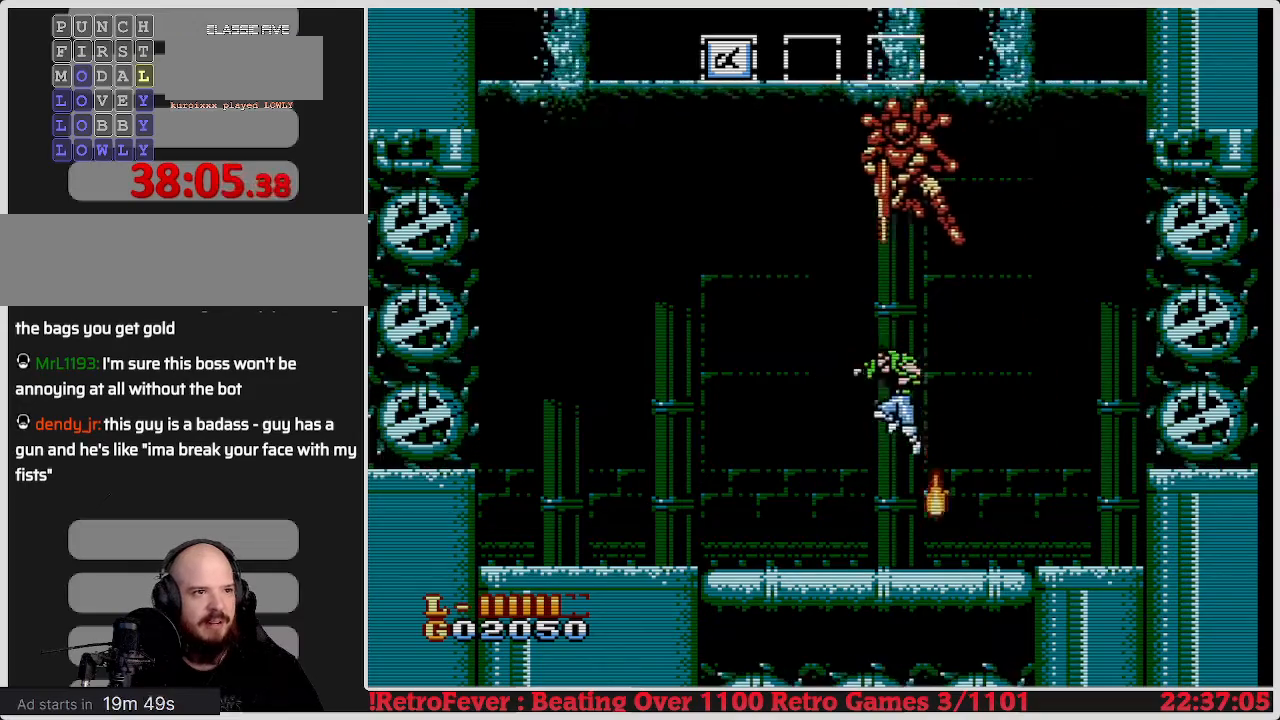
{"buttons": ["DPAD_RIGHT"], "events": [[233, "DPAD_LEFT", "up"], [267, "DPAD_RIGHT", "down"]]}
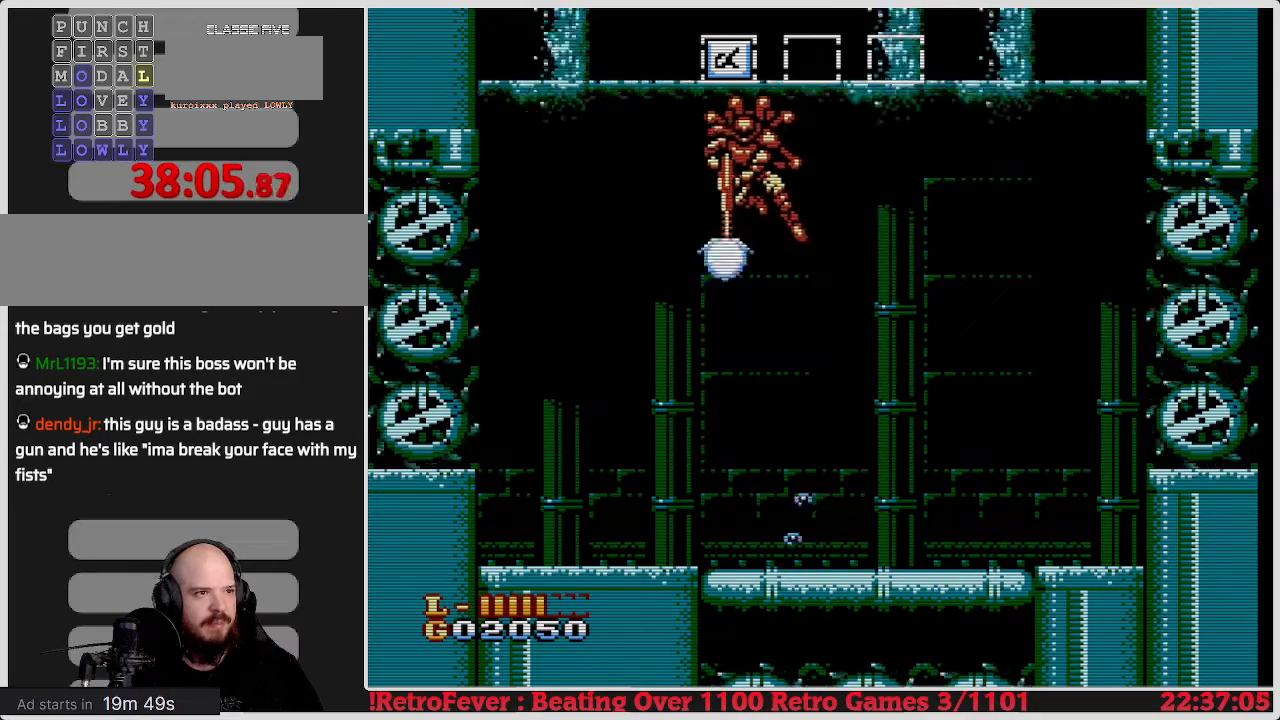
{"buttons": ["DPAD_LEFT"], "events": [[217, "DPAD_RIGHT", "up"], [367, "DPAD_LEFT", "down"]]}
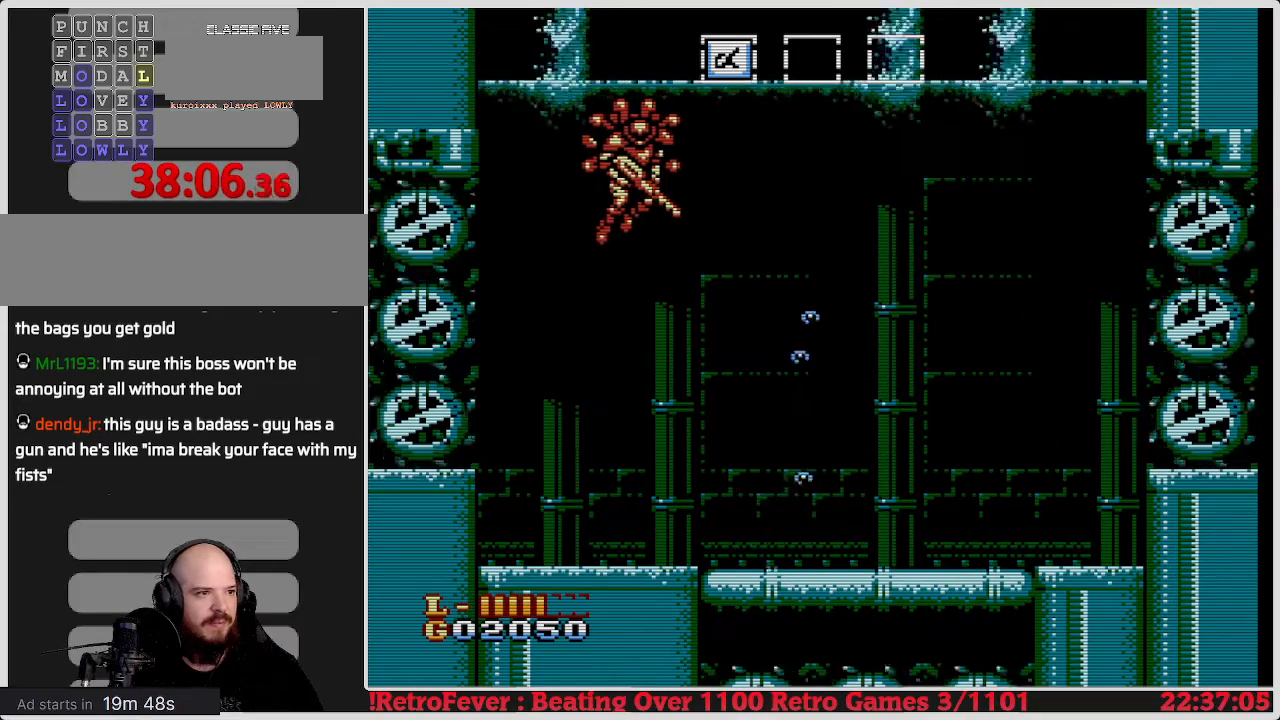
{"buttons": ["DPAD_RIGHT"], "events": [[233, "DPAD_LEFT", "up"], [433, "DPAD_RIGHT", "down"]]}
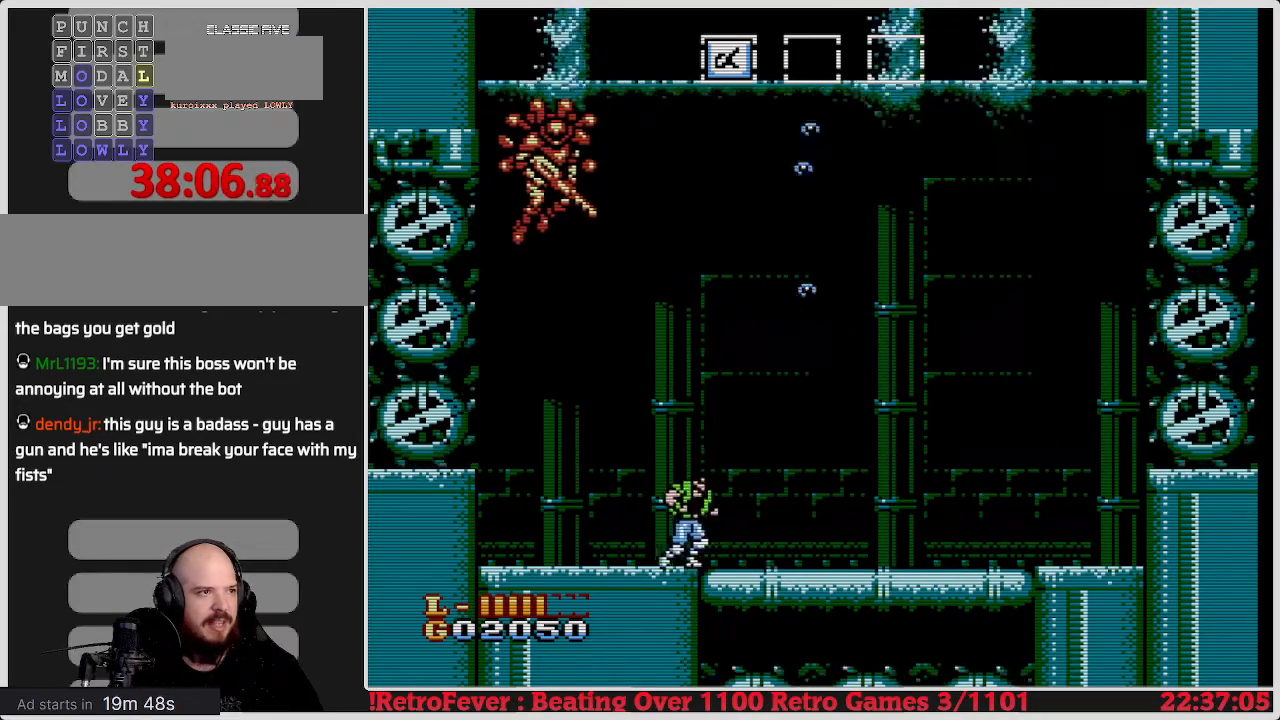
{"buttons": ["DPAD_RIGHT"], "events": []}
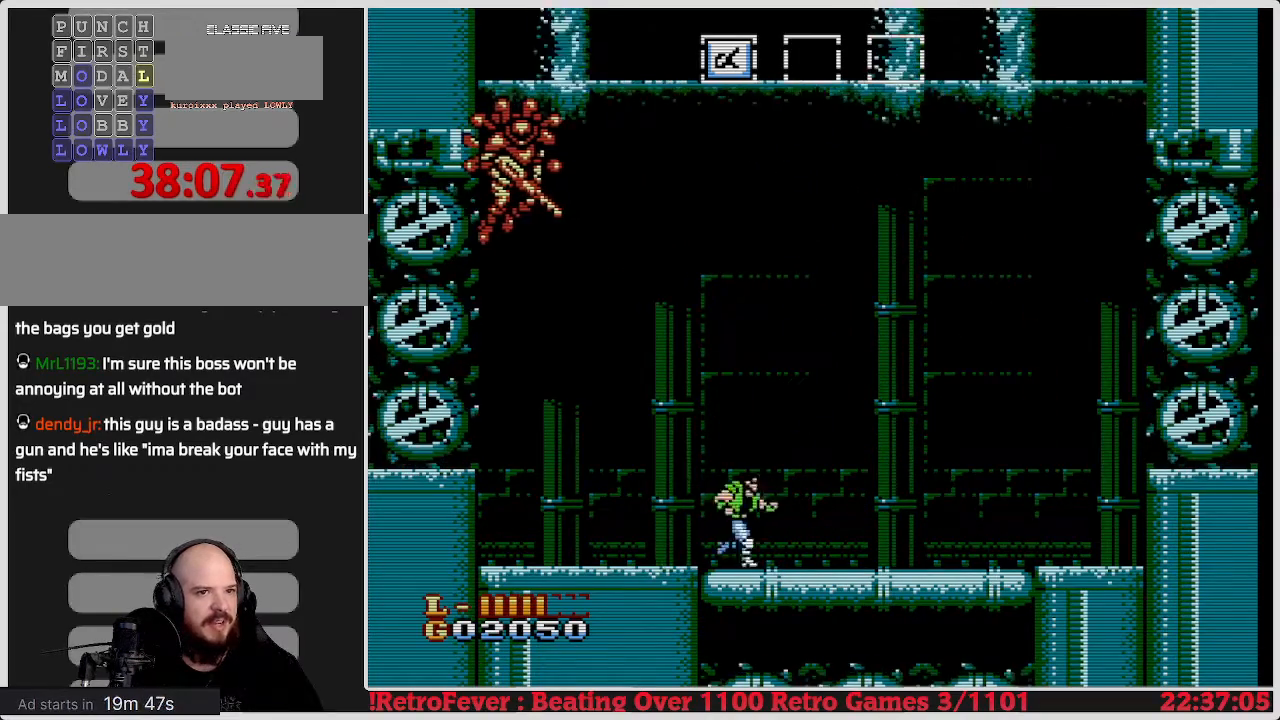
{"buttons": [], "events": [[500, "DPAD_RIGHT", "up"]]}
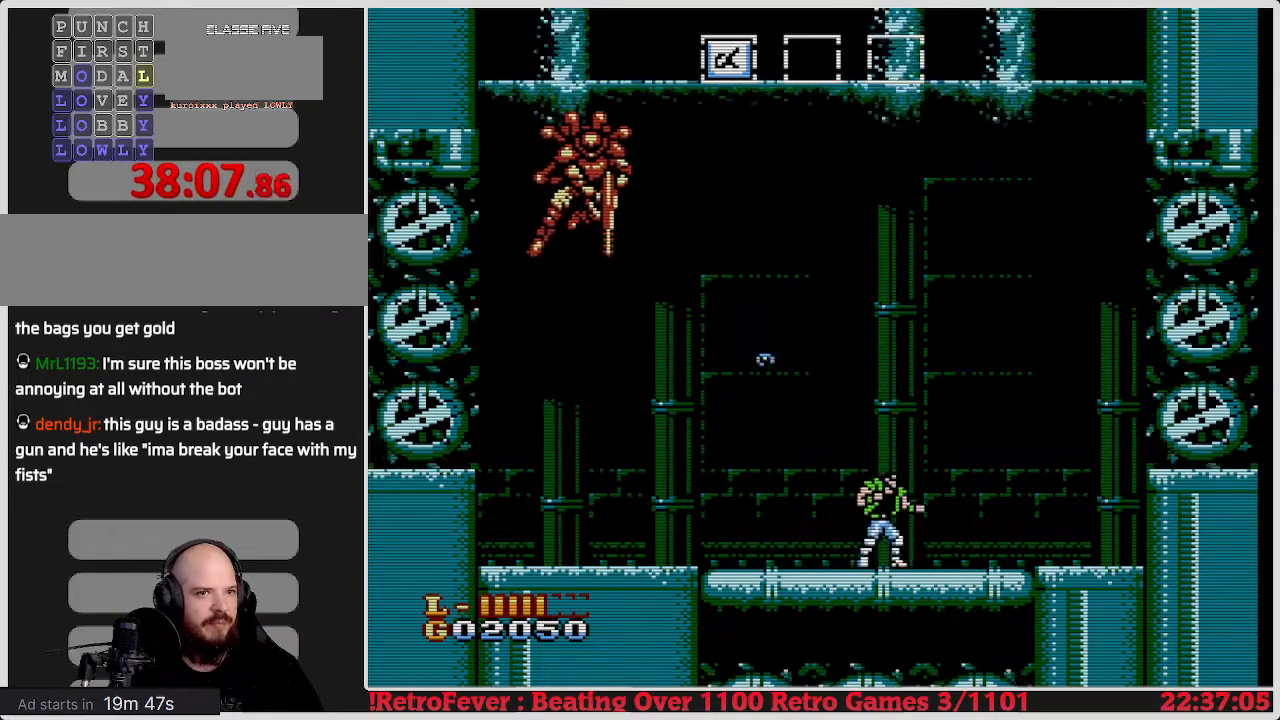
{"buttons": ["B"], "events": [[450, "B", "down"]]}
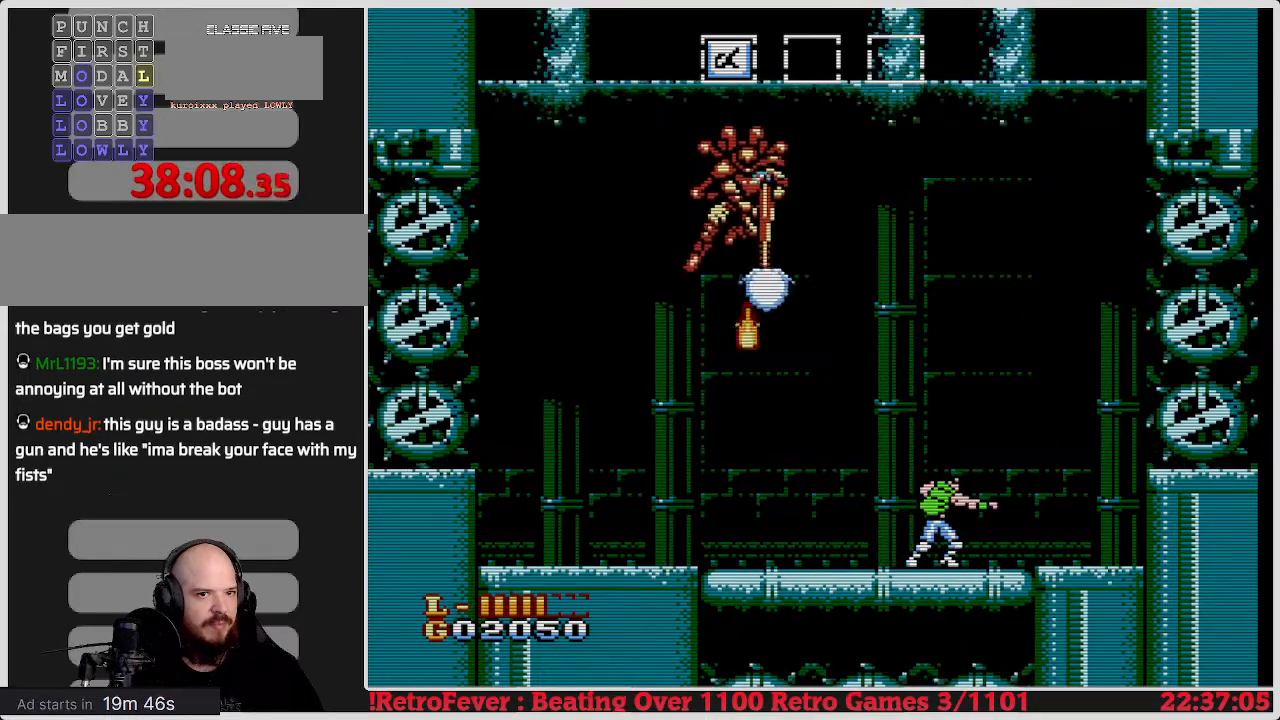
{"buttons": ["DPAD_RIGHT"], "events": [[100, "B", "up"], [250, "DPAD_RIGHT", "down"]]}
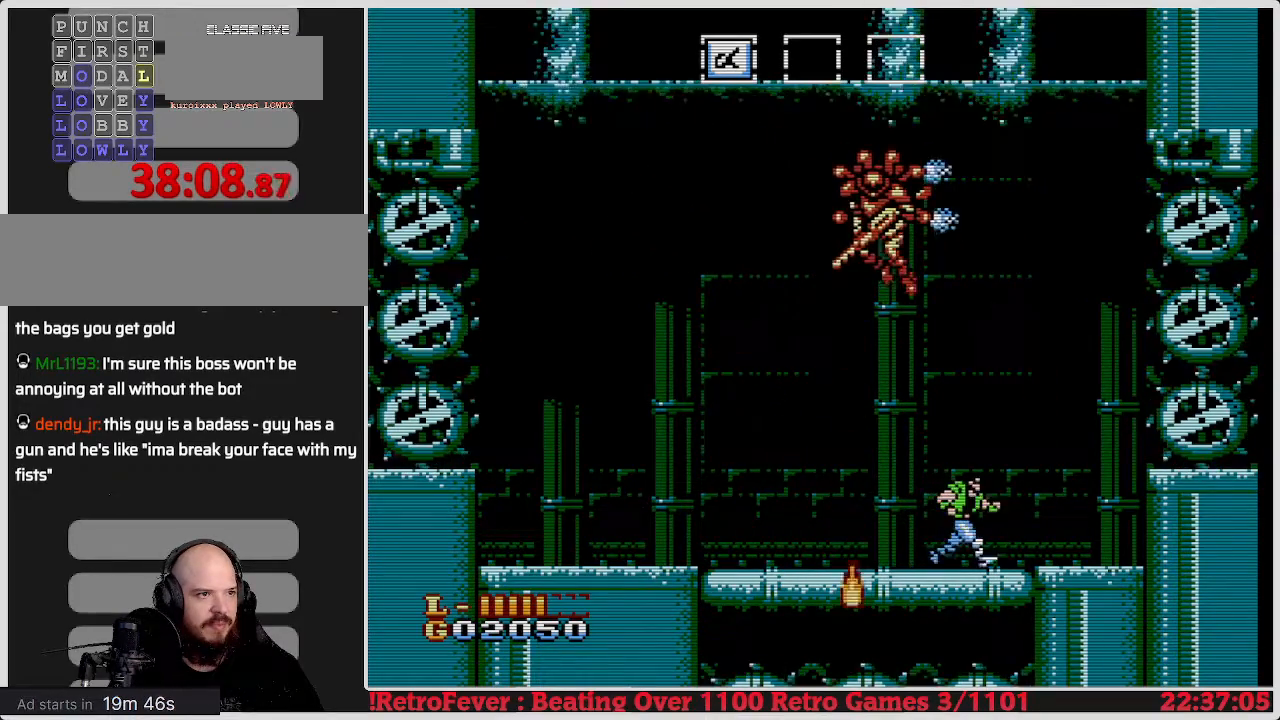
{"buttons": ["DPAD_LEFT"], "events": [[300, "DPAD_RIGHT", "up"], [433, "DPAD_LEFT", "down"]]}
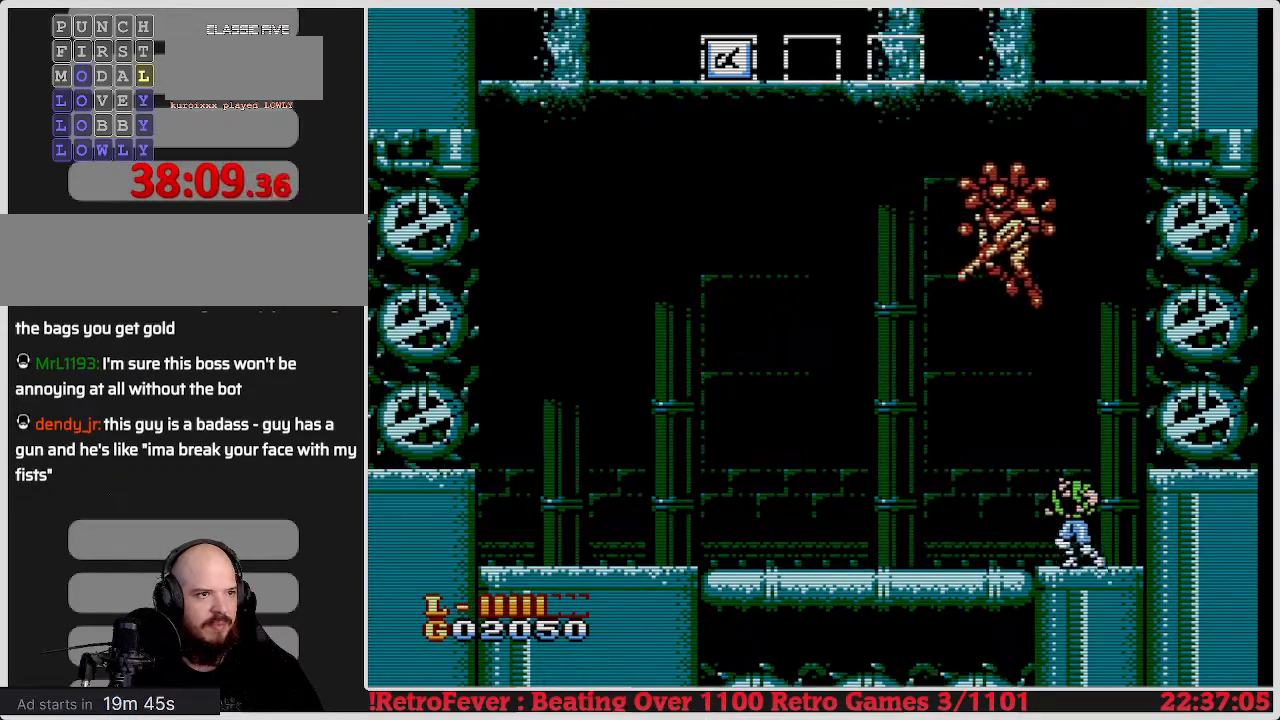
{"buttons": ["DPAD_LEFT"], "events": []}
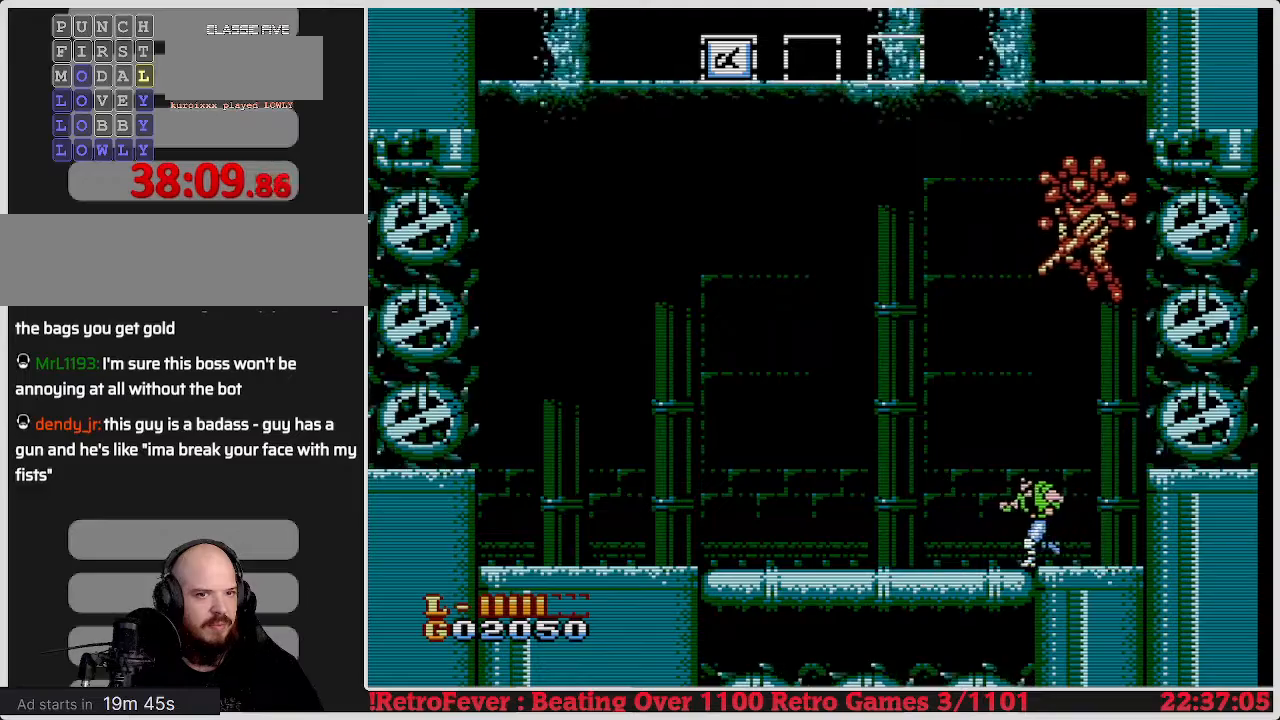
{"buttons": [], "events": [[333, "DPAD_LEFT", "up"]]}
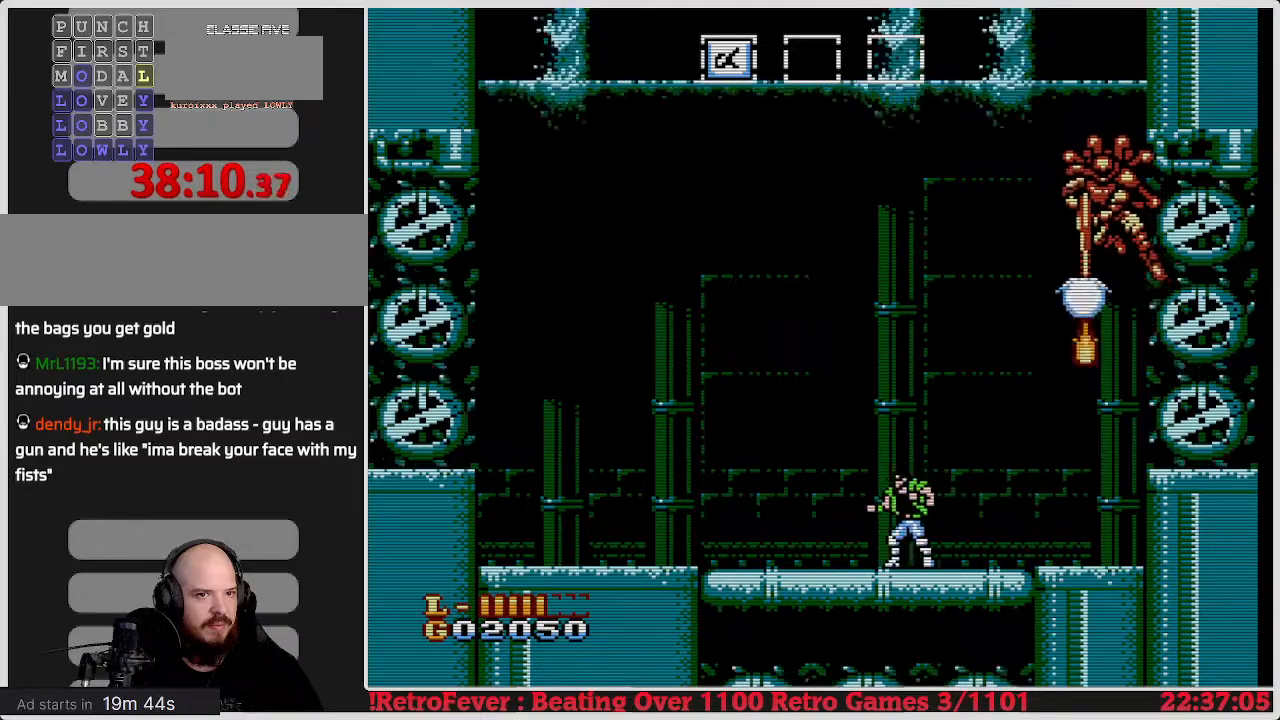
{"buttons": ["DPAD_LEFT"], "events": [[233, "DPAD_LEFT", "down"]]}
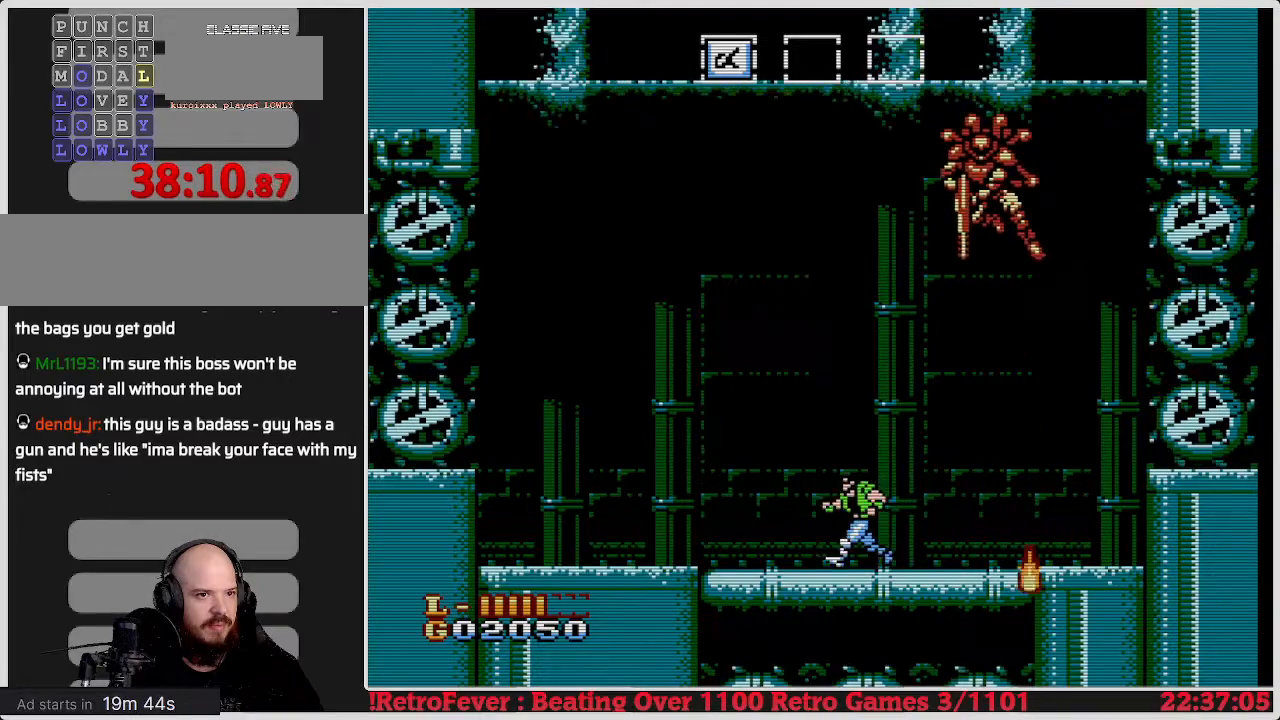
{"buttons": [], "events": [[350, "DPAD_LEFT", "up"]]}
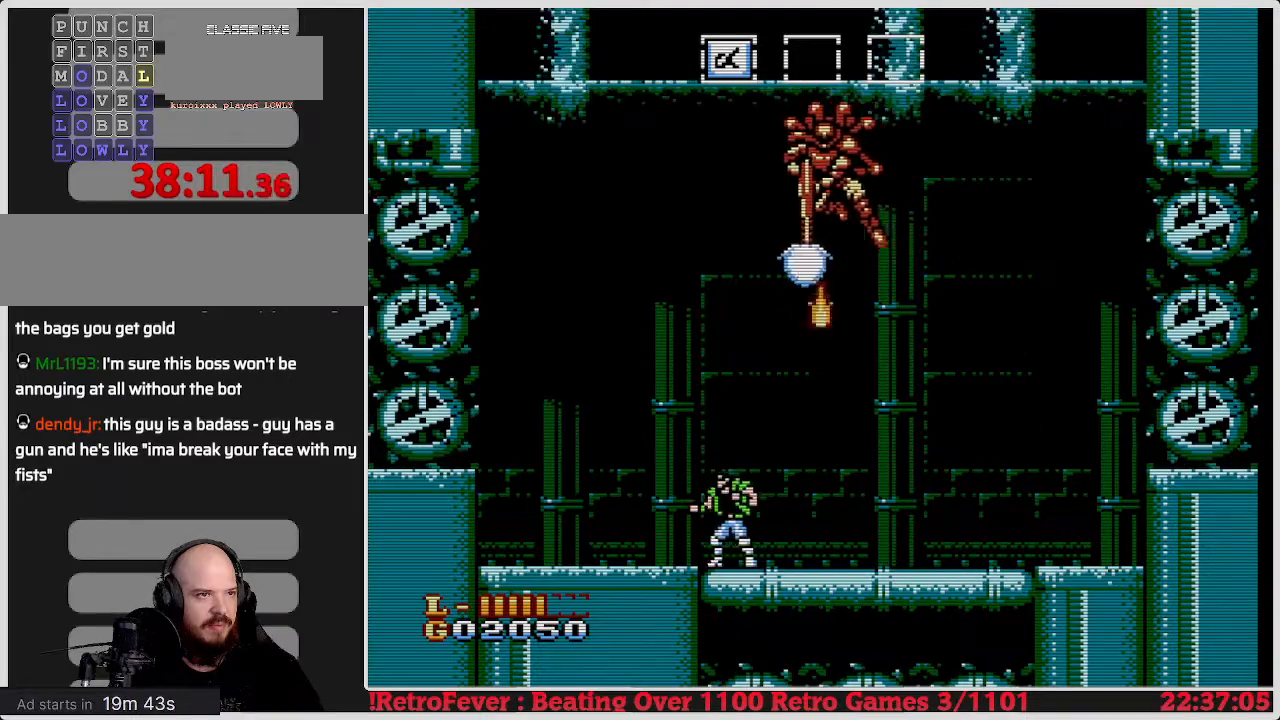
{"buttons": ["DPAD_RIGHT"], "events": [[50, "DPAD_RIGHT", "down"]]}
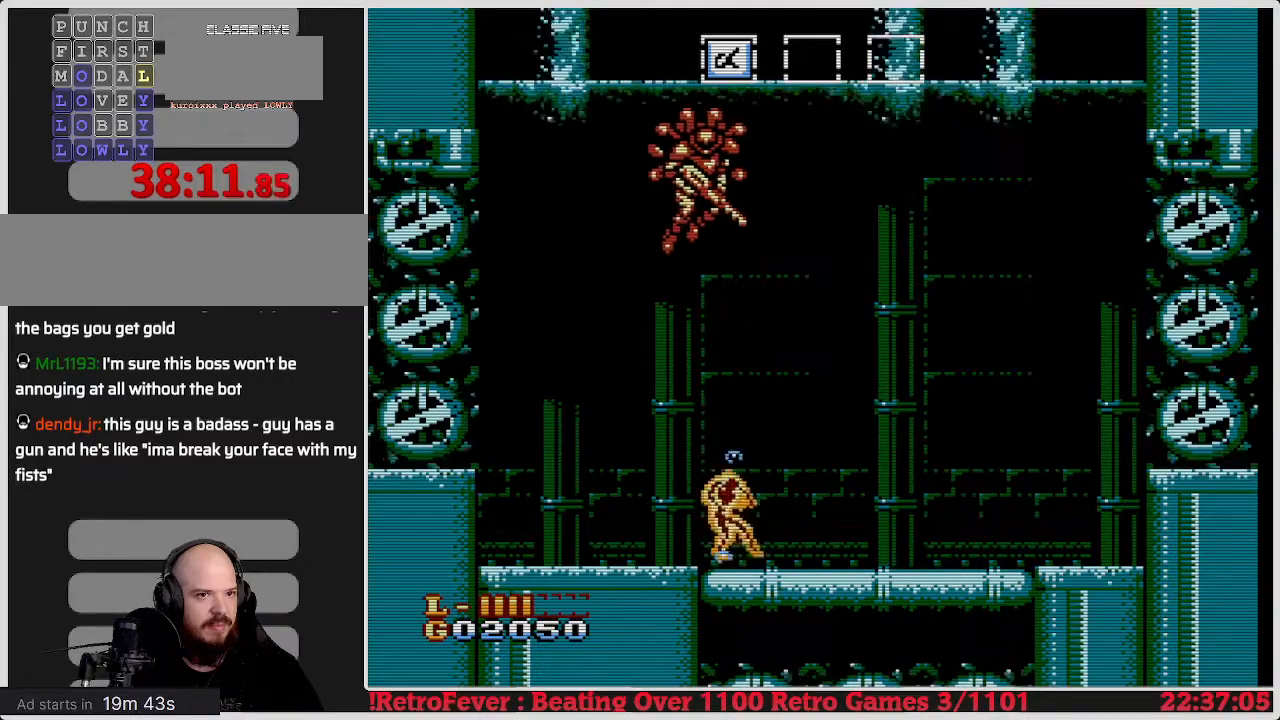
{"buttons": ["DPAD_RIGHT"], "events": [[267, "DPAD_RIGHT", "up"], [450, "DPAD_RIGHT", "down"]]}